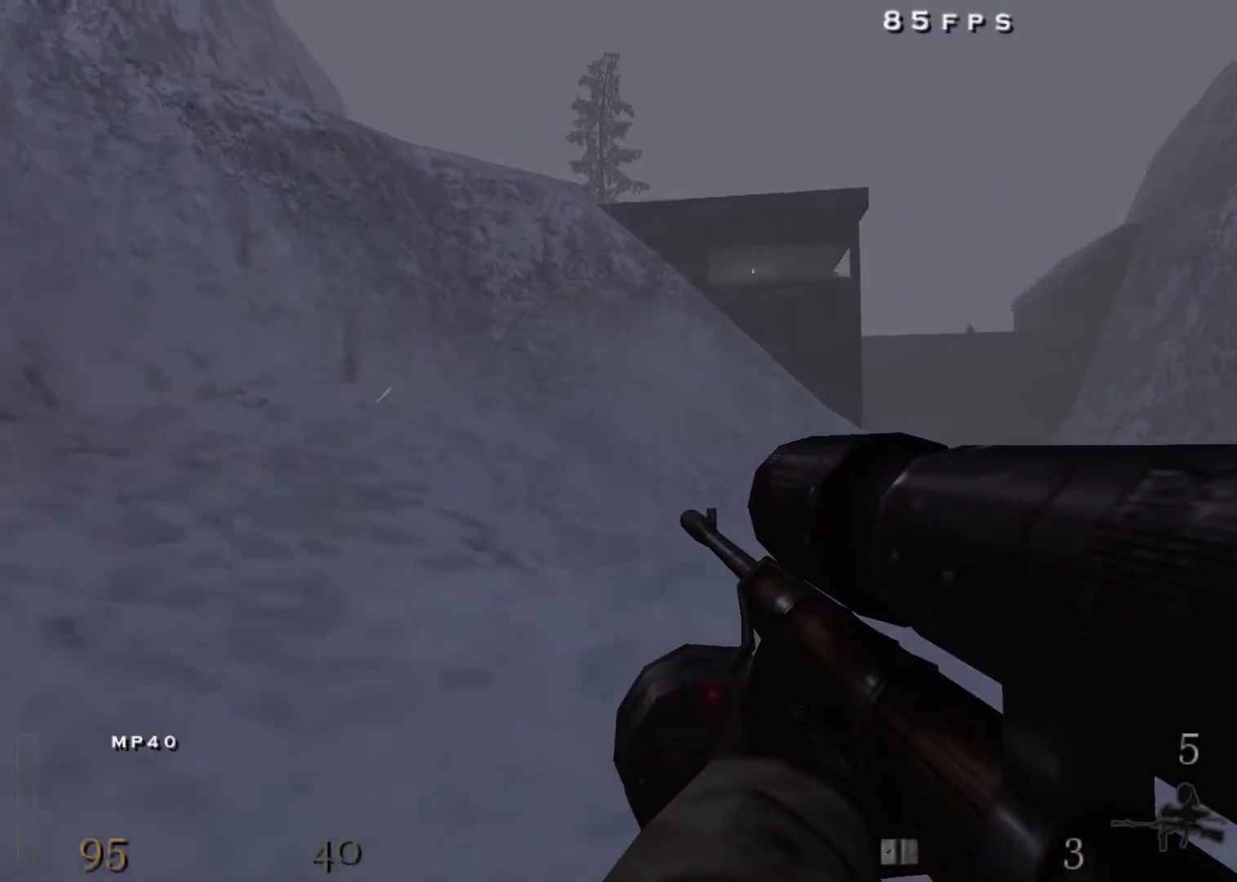
Gameplay with keyboard and mouse; each line is a JSON object with the keys and mouse buttons held at the frame after it. "events" lists presses ("down") and releases ("up") of "1", "2", "3", "4", "5", "a", "alt", "c", "ctrl", "d", "e", "f", "q", "r", "s", "shift", "space", "tab", "v", "w", "x", "z", "mouse_left", "mouse_middle", "mouse_right", "mouse_wheel_up" and "mouse_wheel_down" between this image and that frame as [ms after this image, input, new state], when the widget could be followed in between. "mouse_left", "mouse_middle", "mouse_right", "mouse_wheel_up", "mouse_wheel_down" = the "left", "middle", "right", "wheel_up", "wheel_down" buttons of the "mouse" list. No other keys are recorded. Mouse movement is not recorded.
{"keys": ["a", "space", "w"], "mouse": [], "events": [[83, "space", "up"], [417, "a", "down"], [450, "space", "down"], [500, "d", "up"], [500, "shift", "up"]]}
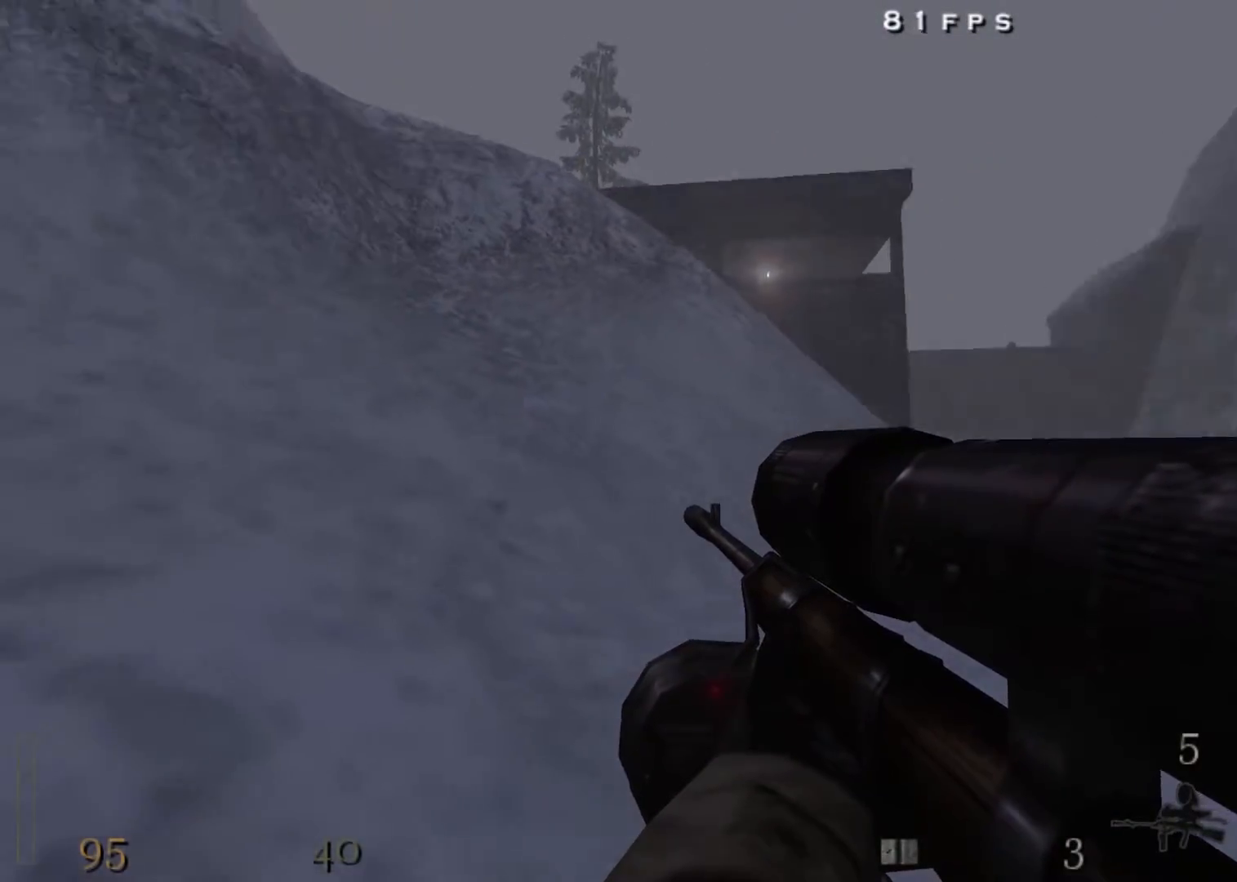
{"keys": ["a", "space", "w"], "mouse": [], "events": [[150, "space", "up"], [383, "space", "down"]]}
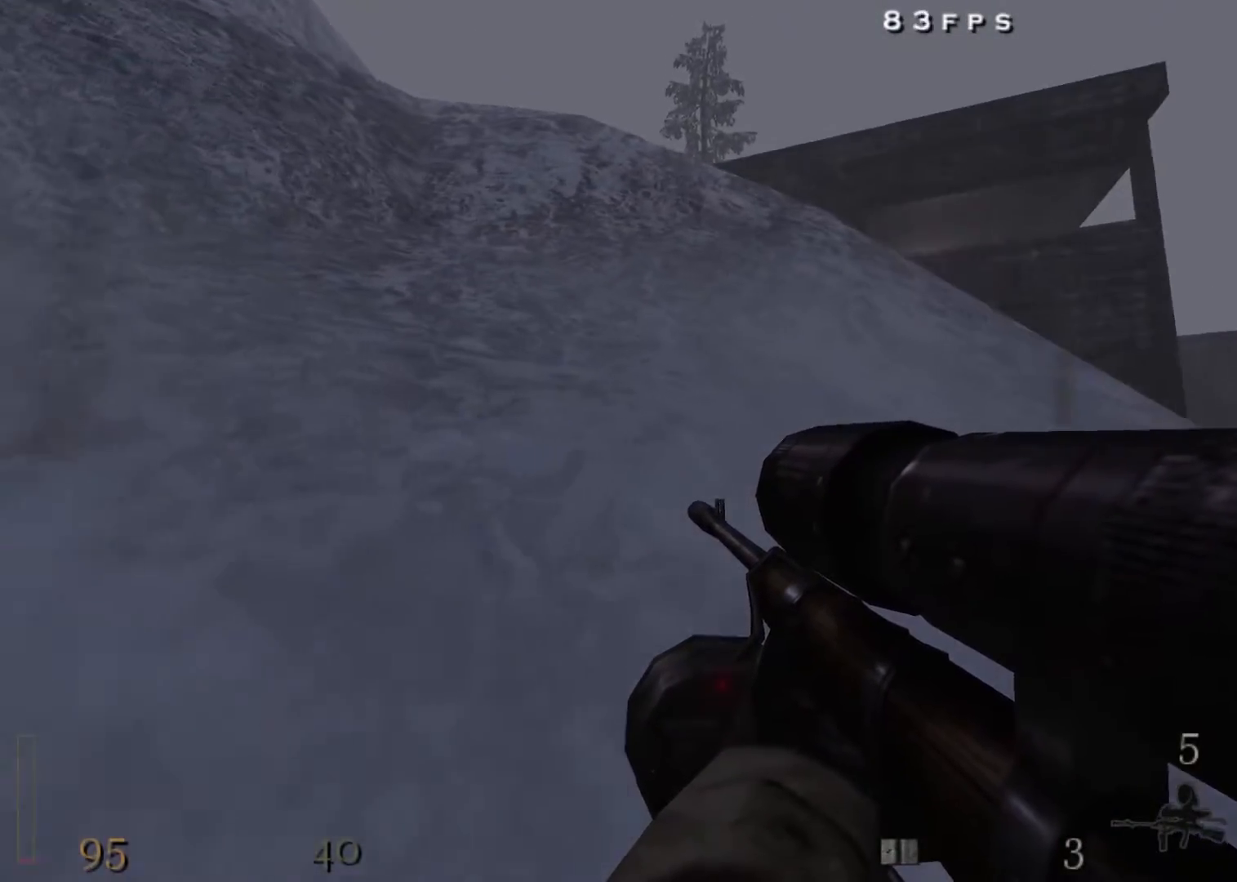
{"keys": ["a", "w"], "mouse": [], "events": [[150, "space", "up"], [300, "a", "up"], [483, "a", "down"]]}
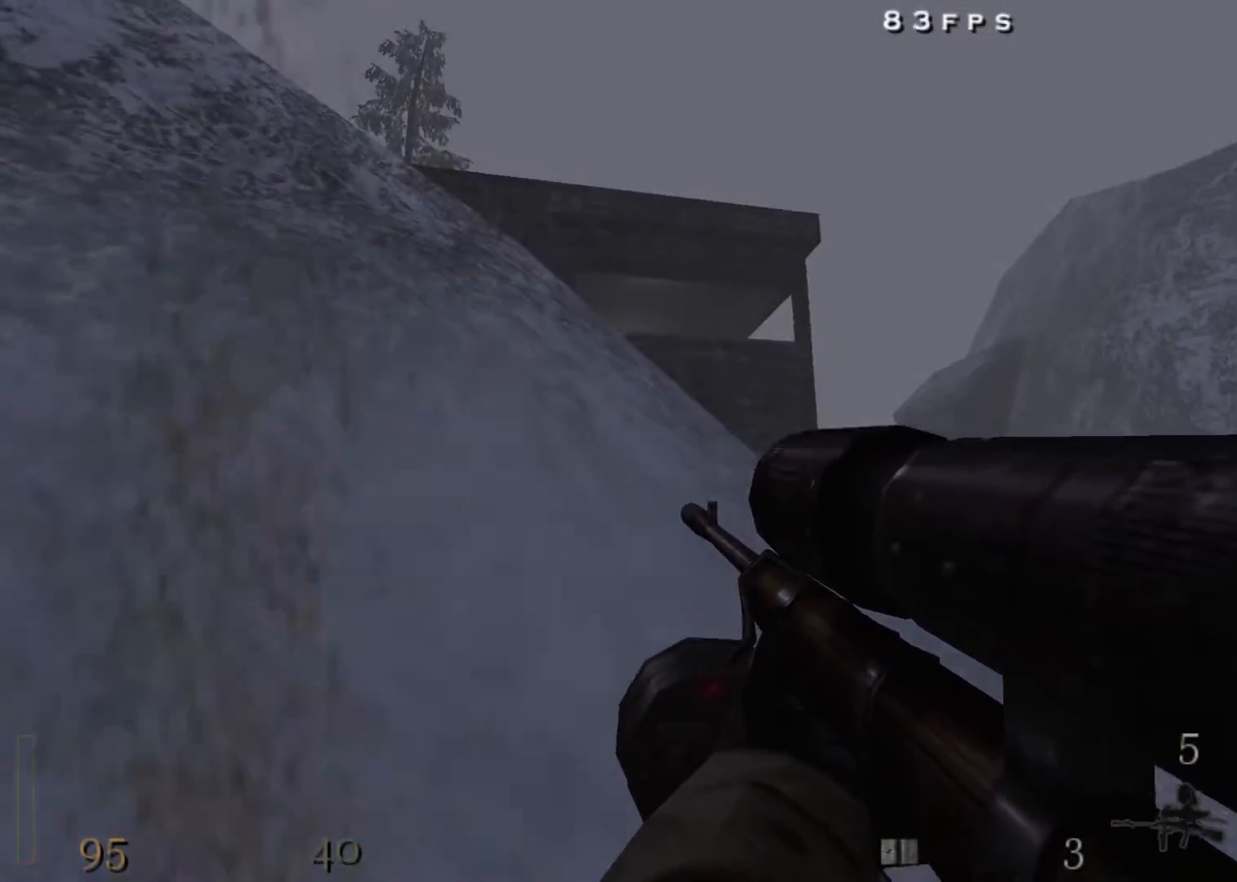
{"keys": ["a", "w"], "mouse": [], "events": [[83, "a", "up"], [217, "a", "down"], [317, "a", "up"], [450, "a", "down"]]}
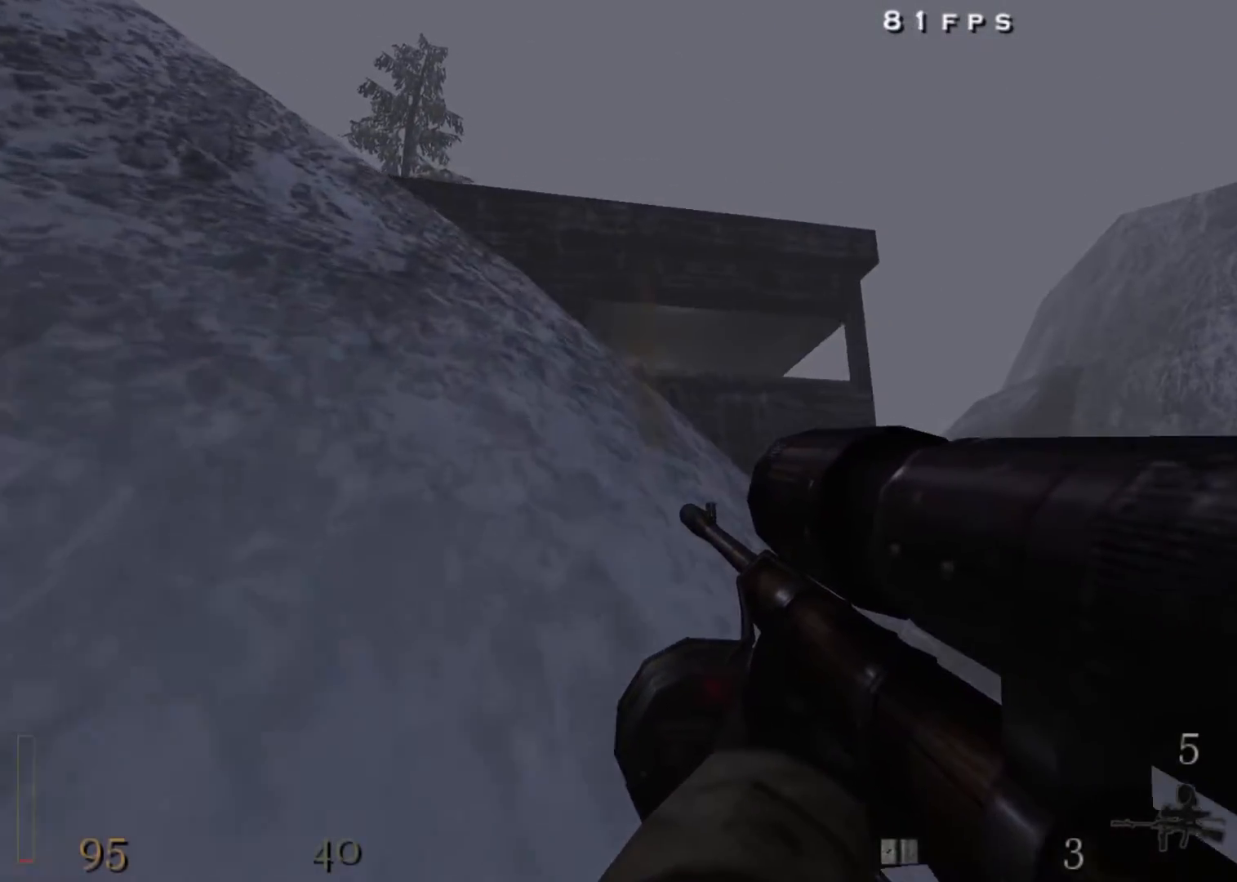
{"keys": ["a", "w"], "mouse": [], "events": [[50, "a", "up"], [183, "a", "down"], [283, "a", "up"], [367, "a", "down"]]}
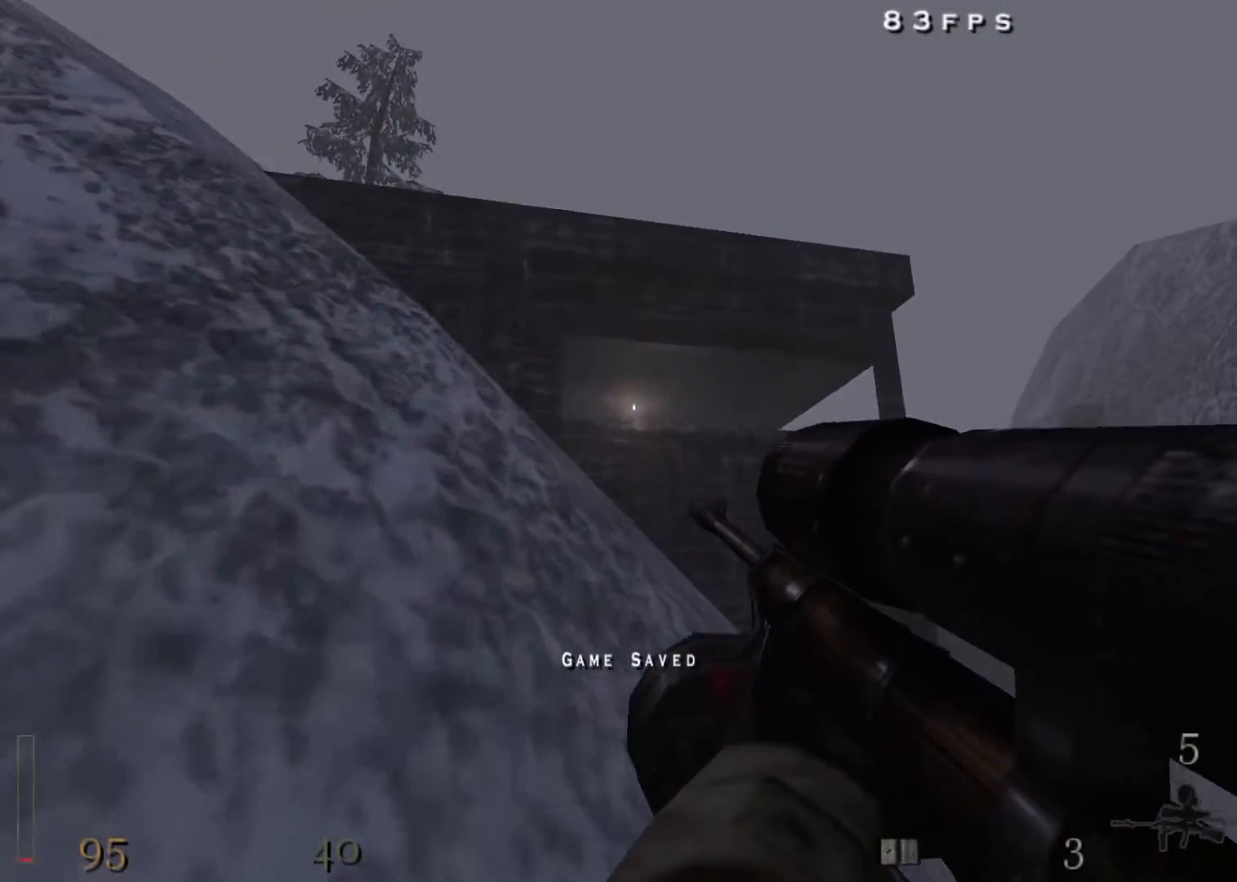
{"keys": ["a", "shift", "w"], "mouse": [], "events": [[17, "a", "up"], [67, "a", "down"], [200, "a", "up"], [300, "a", "down"], [483, "shift", "down"]]}
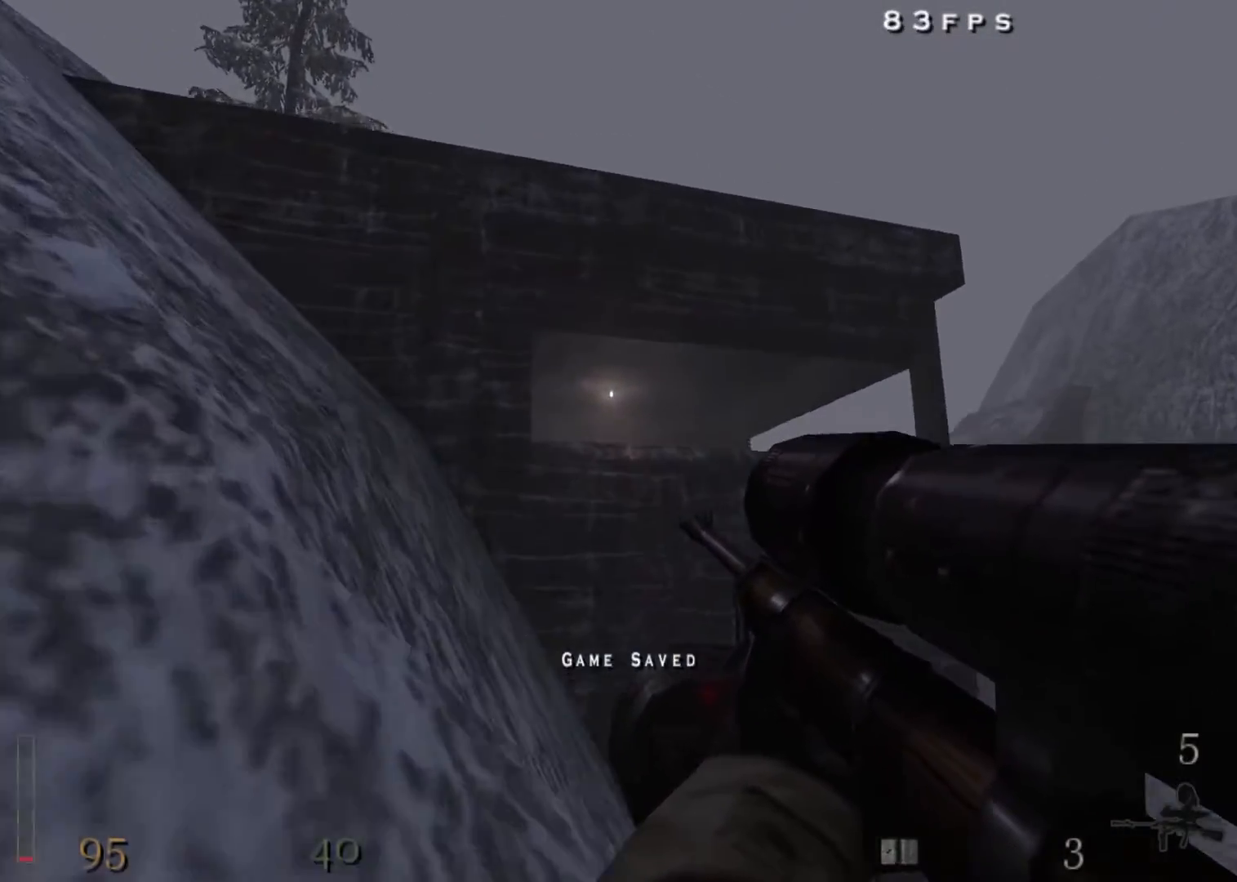
{"keys": ["a", "w"], "mouse": [], "events": [[500, "shift", "up"]]}
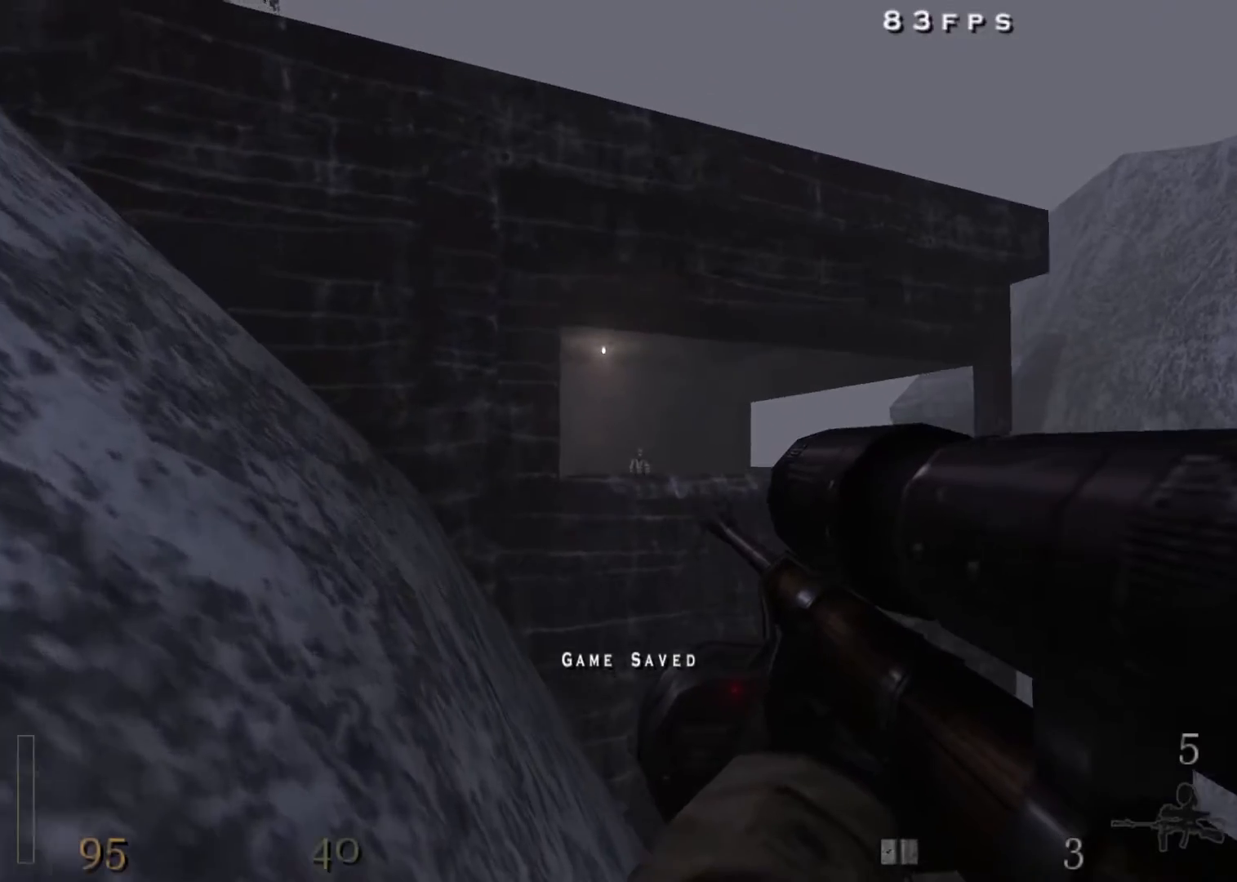
{"keys": ["a"], "mouse": [], "events": [[183, "mouse_left", "down"], [233, "w", "up"], [367, "mouse_left", "up"]]}
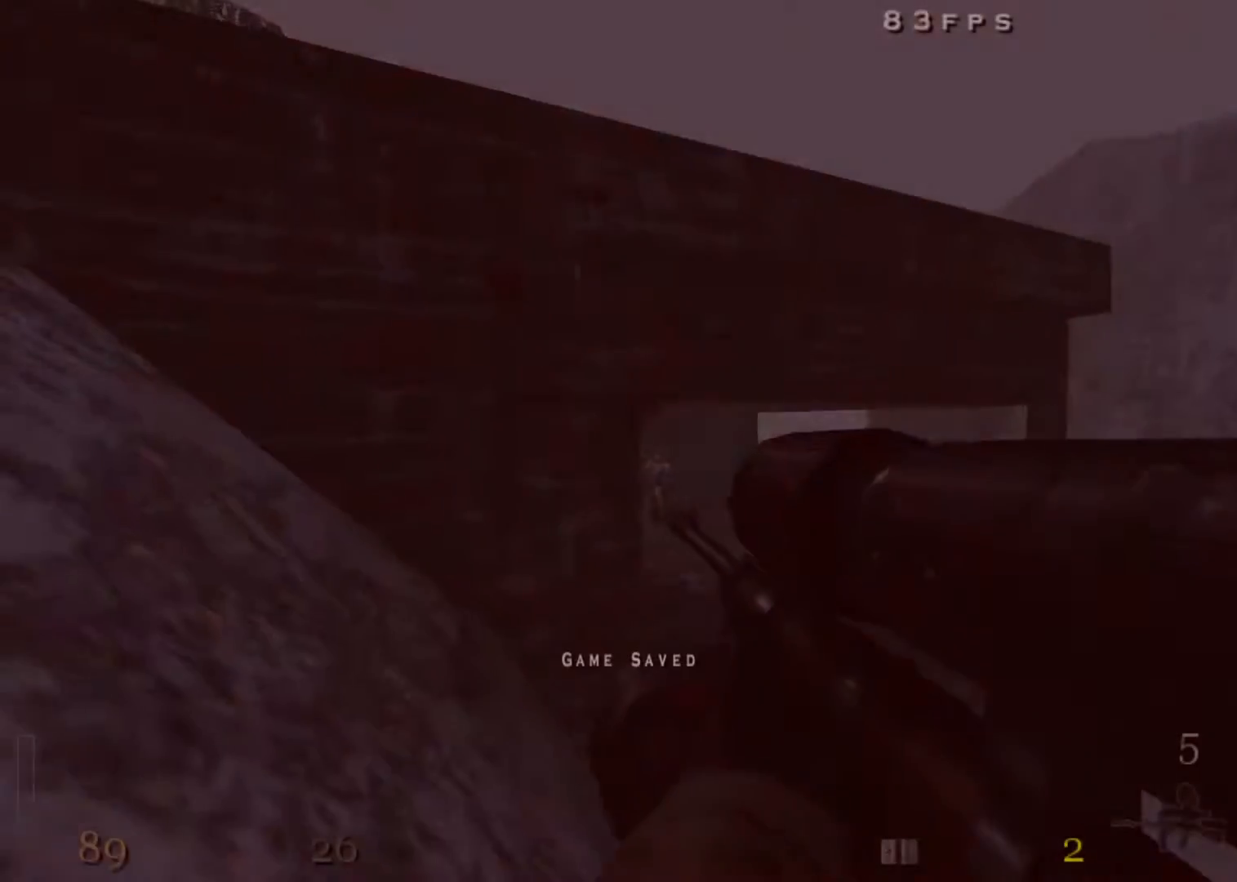
{"keys": ["a", "w"], "mouse": [], "events": [[300, "w", "down"], [333, "r", "down"], [383, "r", "up"]]}
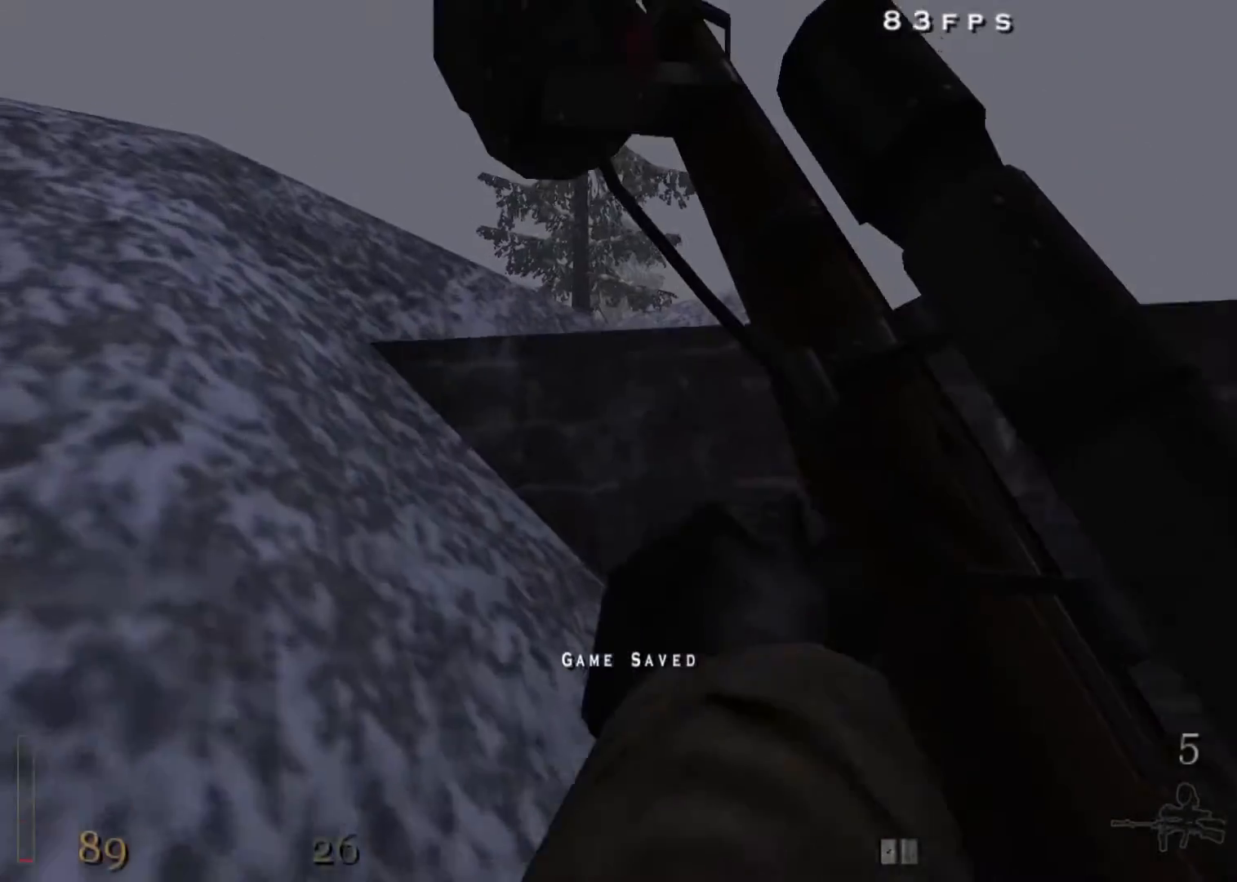
{"keys": ["w"], "mouse": [], "events": [[450, "a", "up"]]}
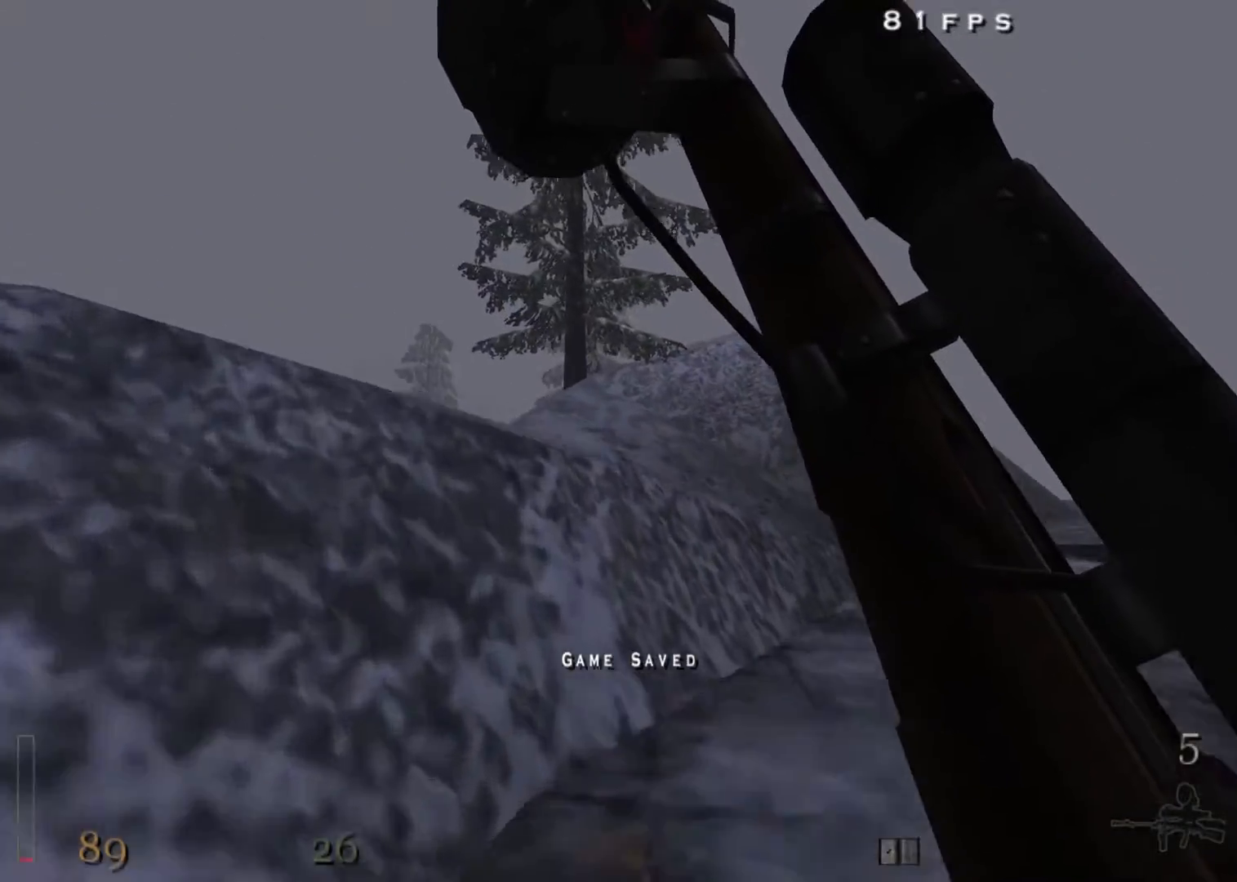
{"keys": ["d", "w"], "mouse": [], "events": [[183, "d", "down"]]}
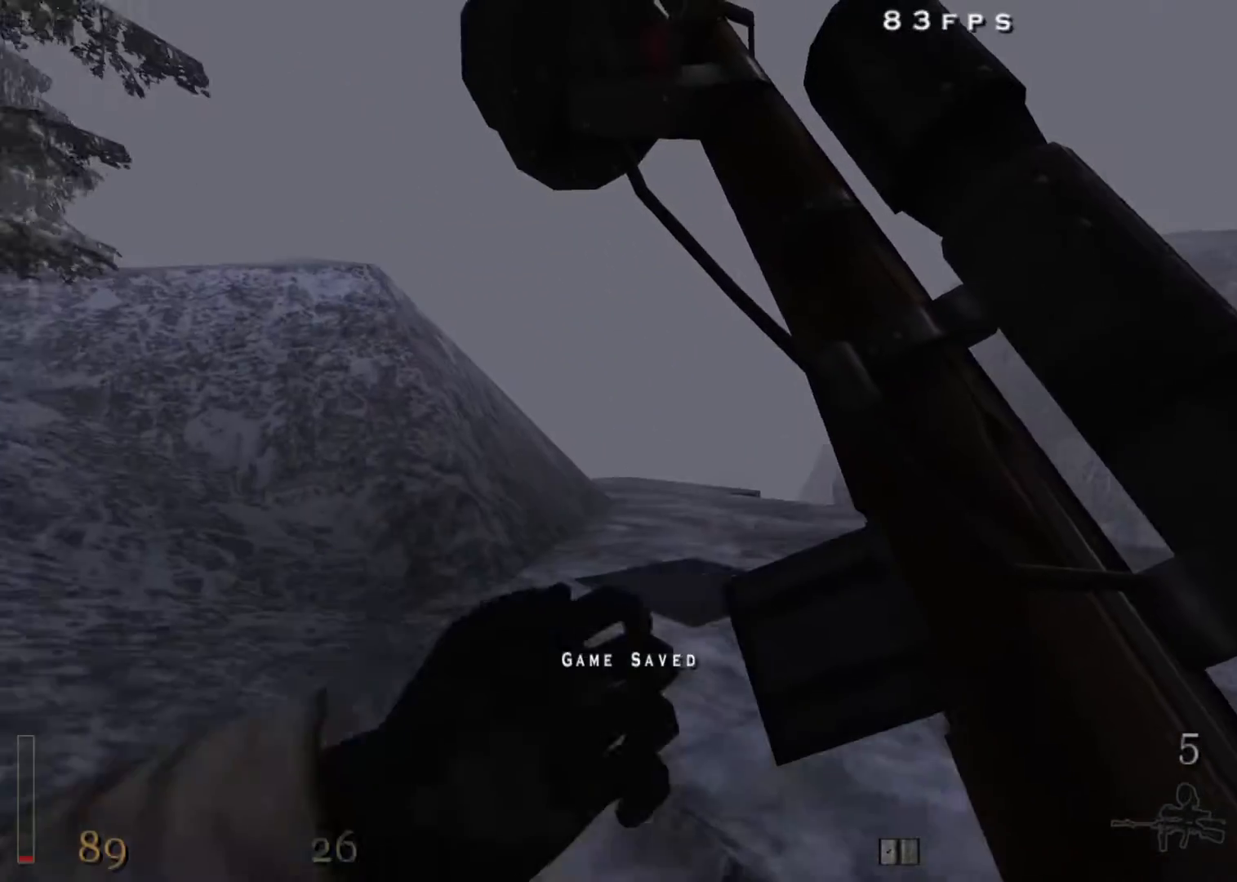
{"keys": ["d", "shift", "w"], "mouse": [], "events": [[100, "d", "up"], [100, "shift", "down"], [200, "d", "down"], [300, "space", "down"], [333, "space", "up"]]}
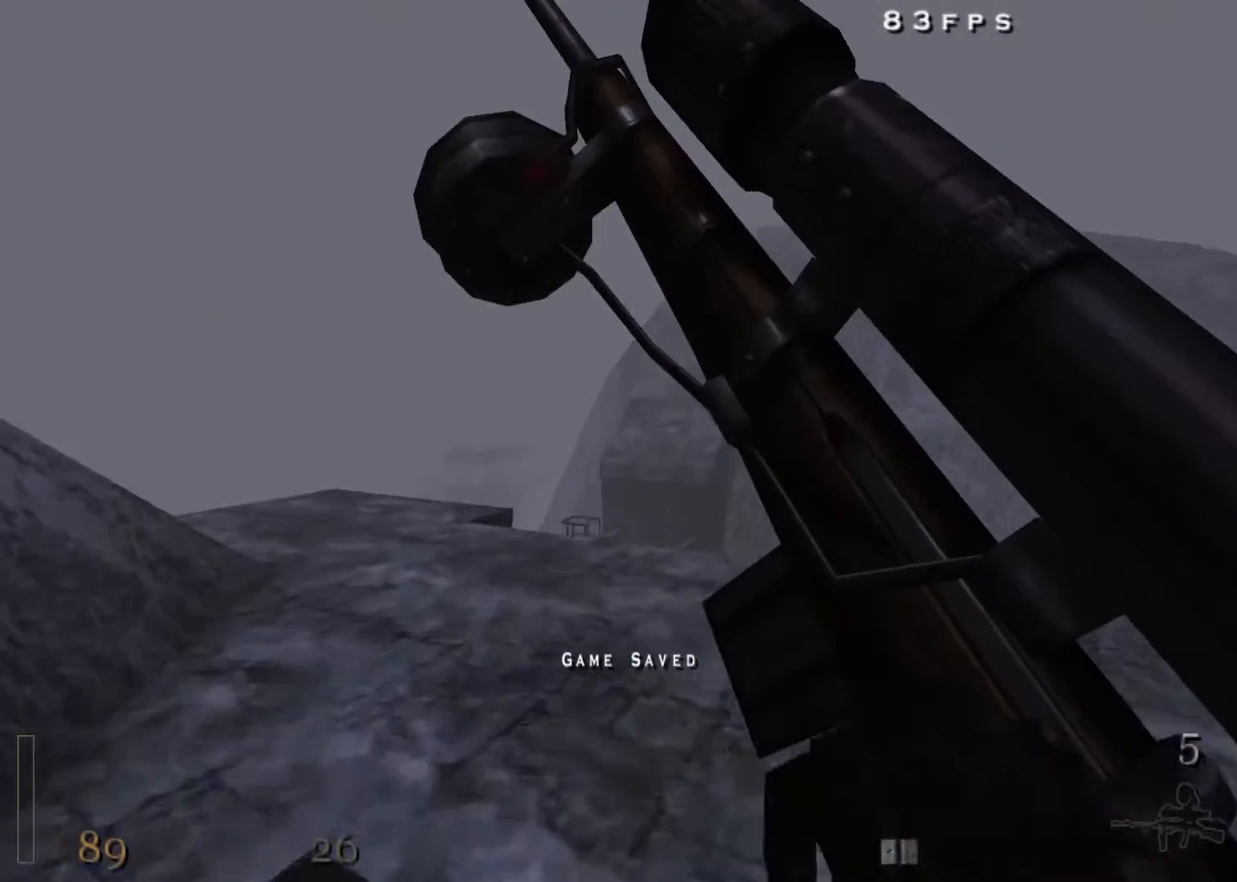
{"keys": ["a", "shift", "space", "w"], "mouse": [], "events": [[300, "a", "down"], [350, "d", "up"], [450, "space", "down"]]}
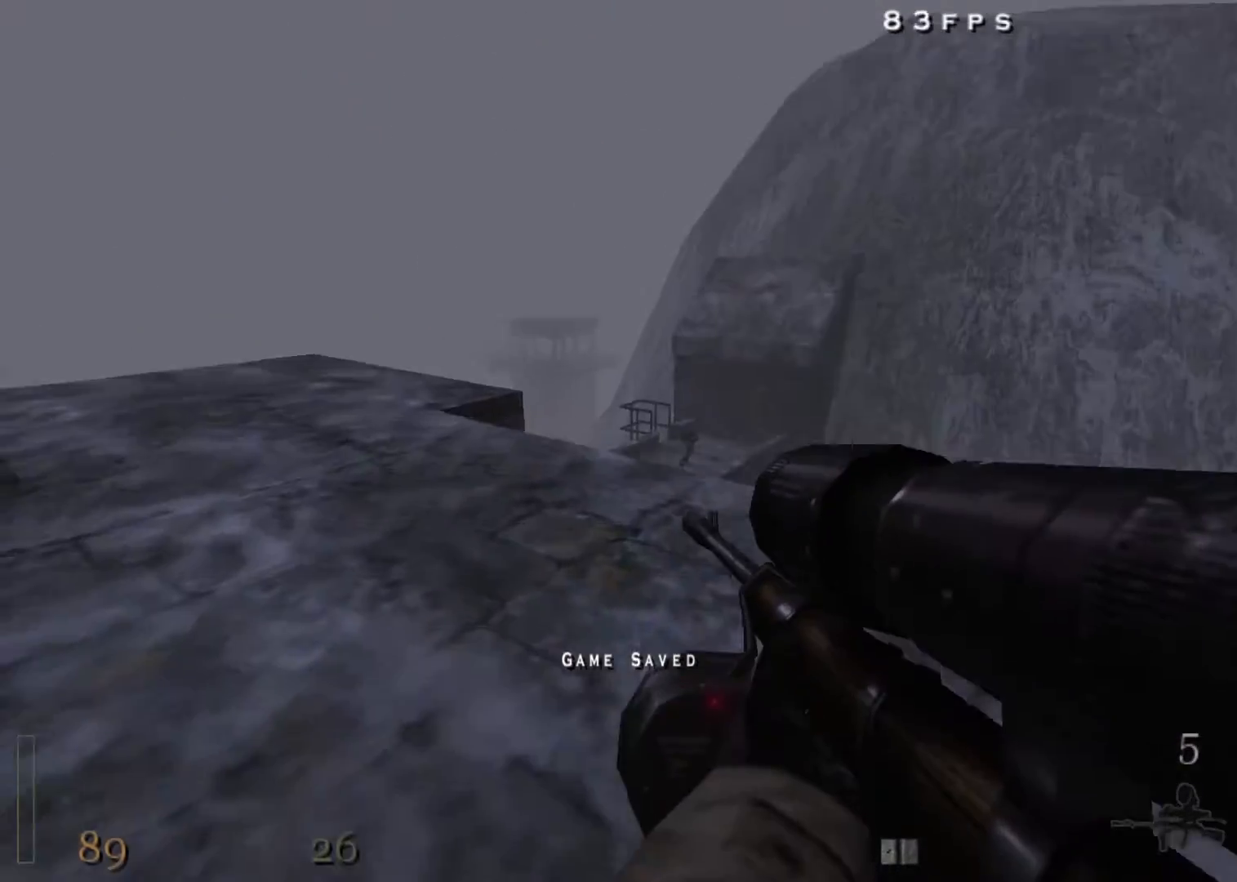
{"keys": ["a", "shift", "w"], "mouse": [], "events": [[83, "space", "up"]]}
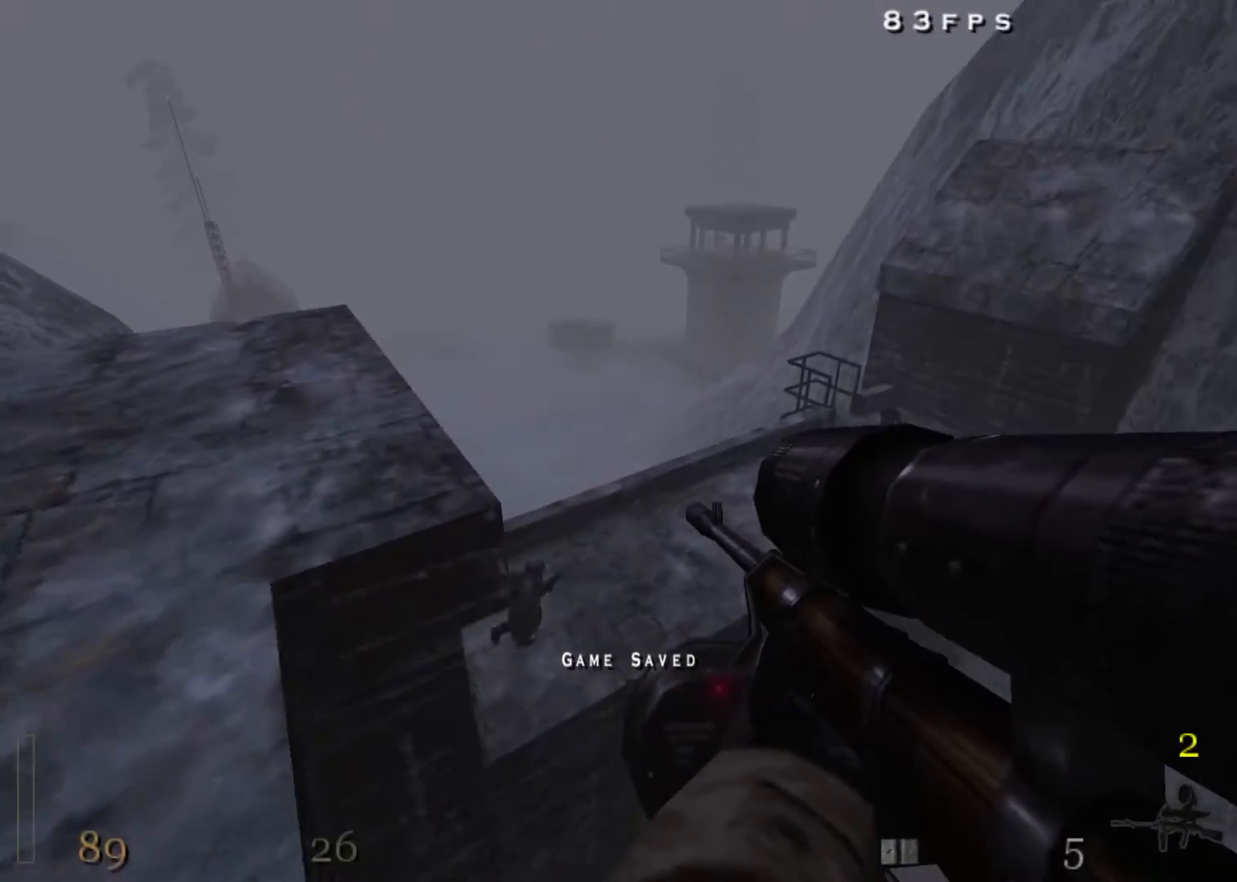
{"keys": ["d", "shift", "w"], "mouse": [], "events": [[383, "d", "down"], [483, "a", "up"]]}
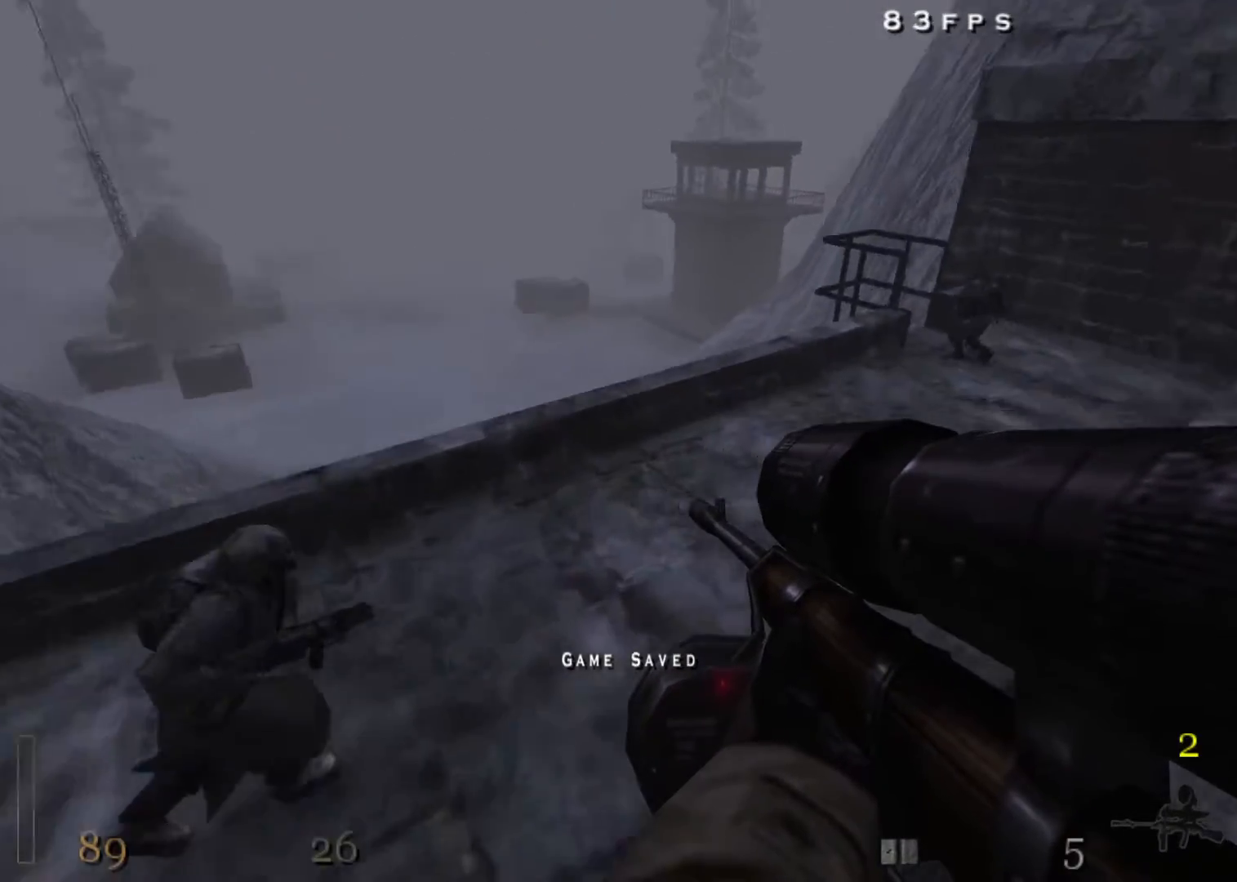
{"keys": [], "mouse": ["right"], "events": [[17, "space", "down"], [117, "shift", "up"], [167, "mouse_right", "down"], [217, "space", "up"], [300, "w", "up"], [400, "d", "up"]]}
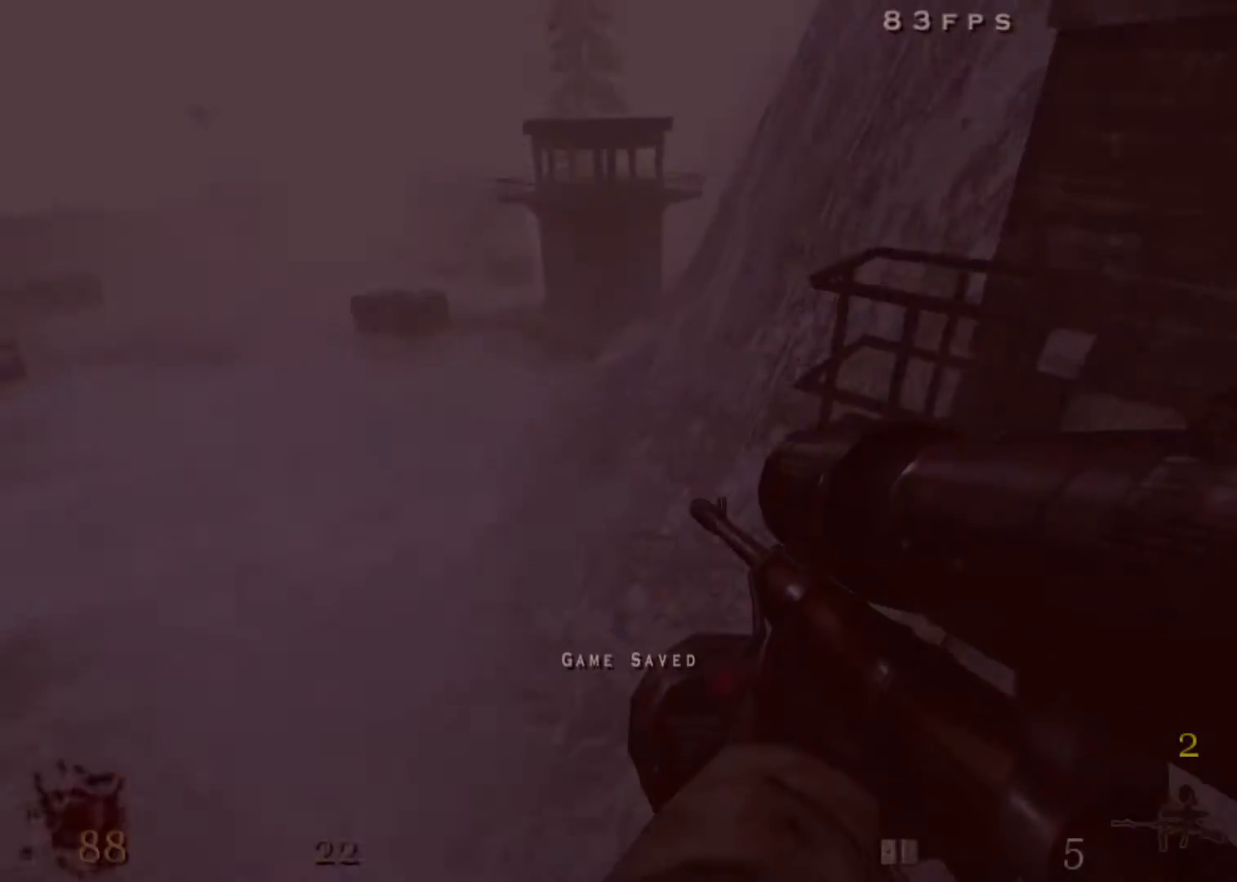
{"keys": ["a", "w"], "mouse": [], "events": [[33, "d", "down"], [367, "mouse_right", "up"], [367, "w", "down"], [417, "a", "down"], [417, "d", "up"]]}
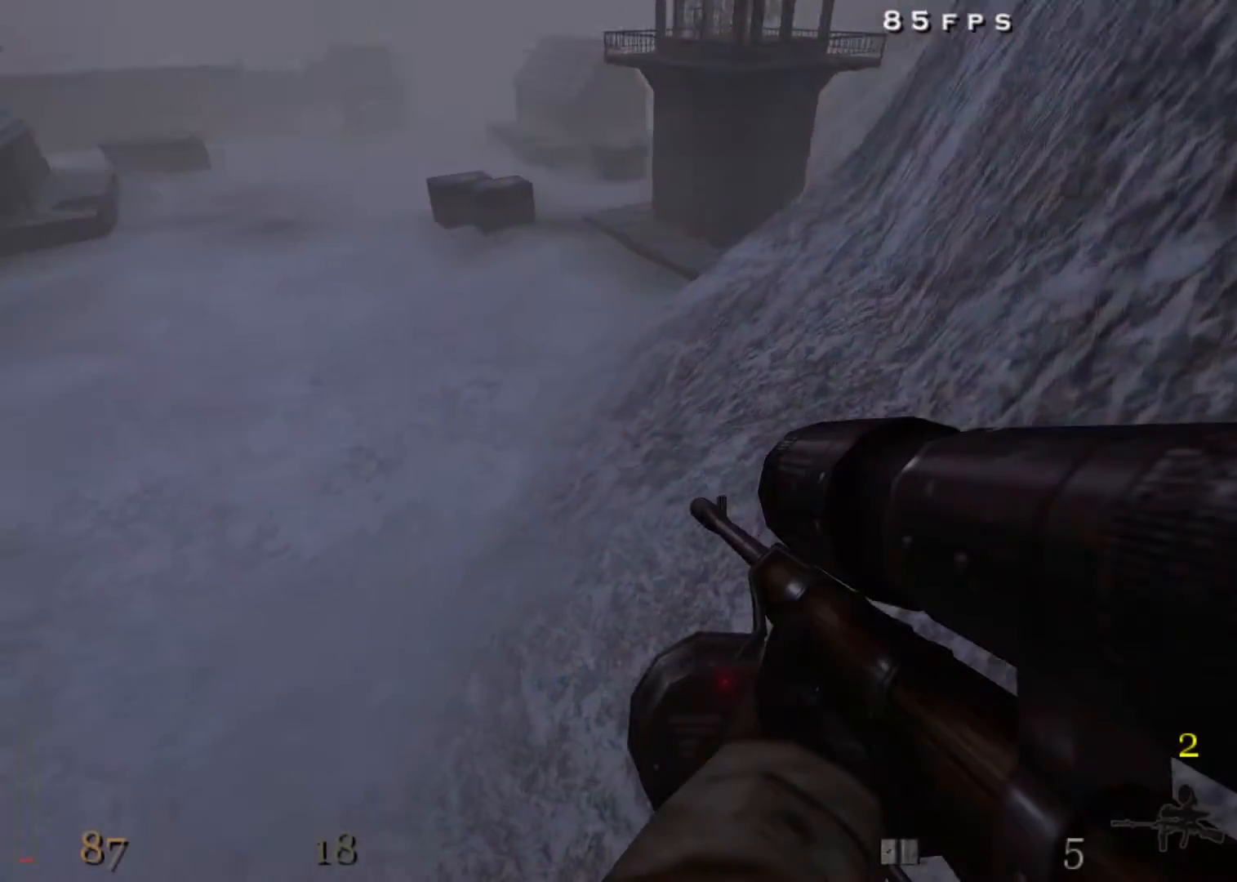
{"keys": ["d", "shift", "w"], "mouse": [], "events": [[383, "d", "down"], [383, "shift", "down"], [433, "a", "up"]]}
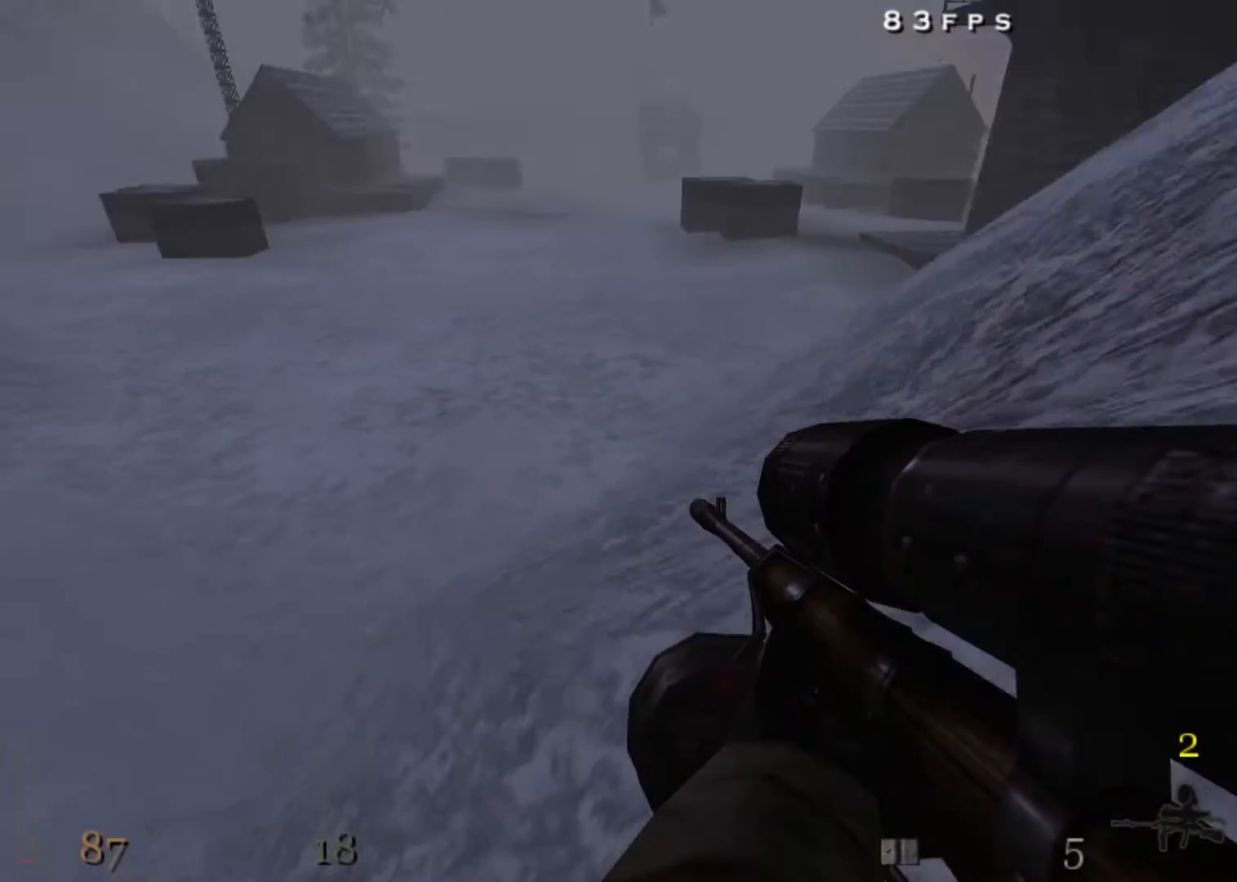
{"keys": ["d", "shift", "space", "w"], "mouse": [], "events": [[350, "space", "down"]]}
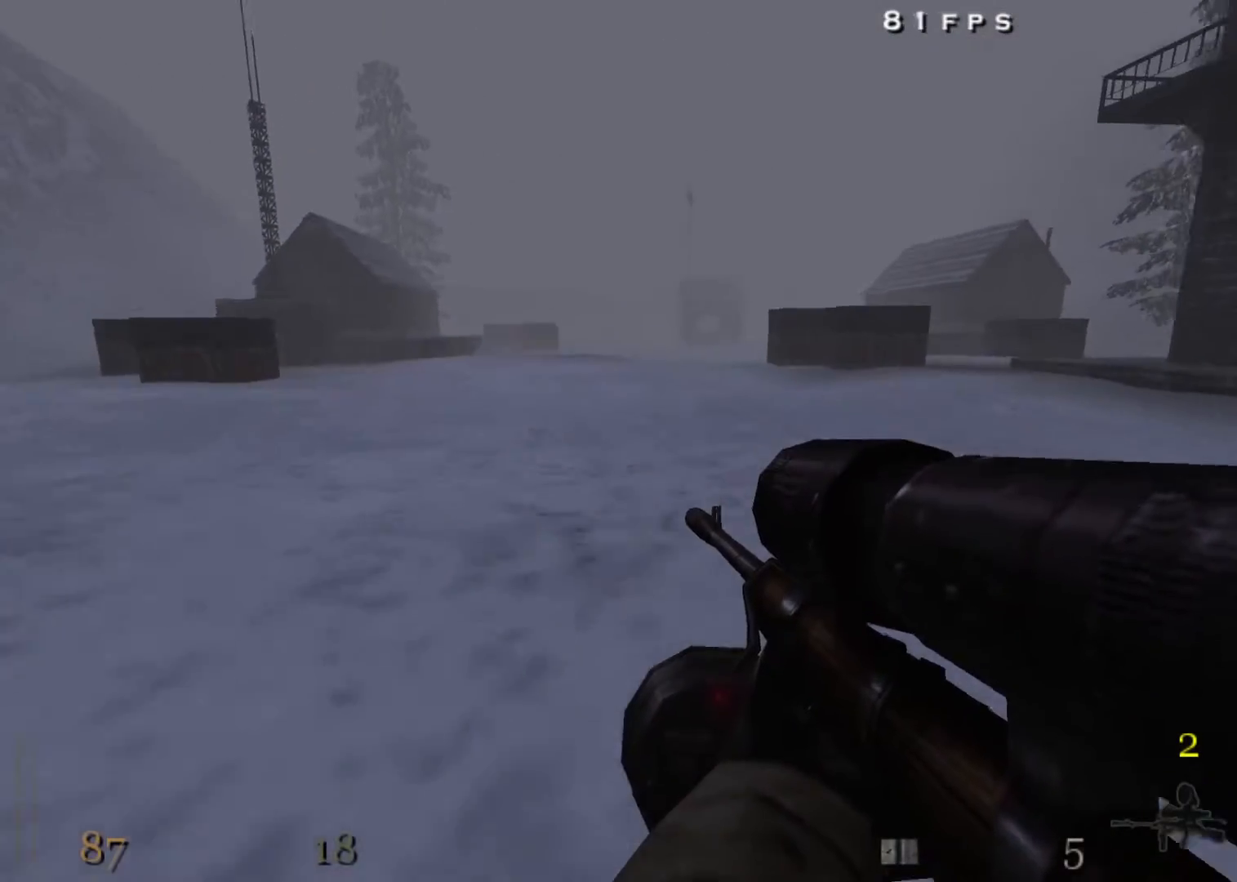
{"keys": ["d", "shift", "w"], "mouse": [], "events": [[133, "space", "up"]]}
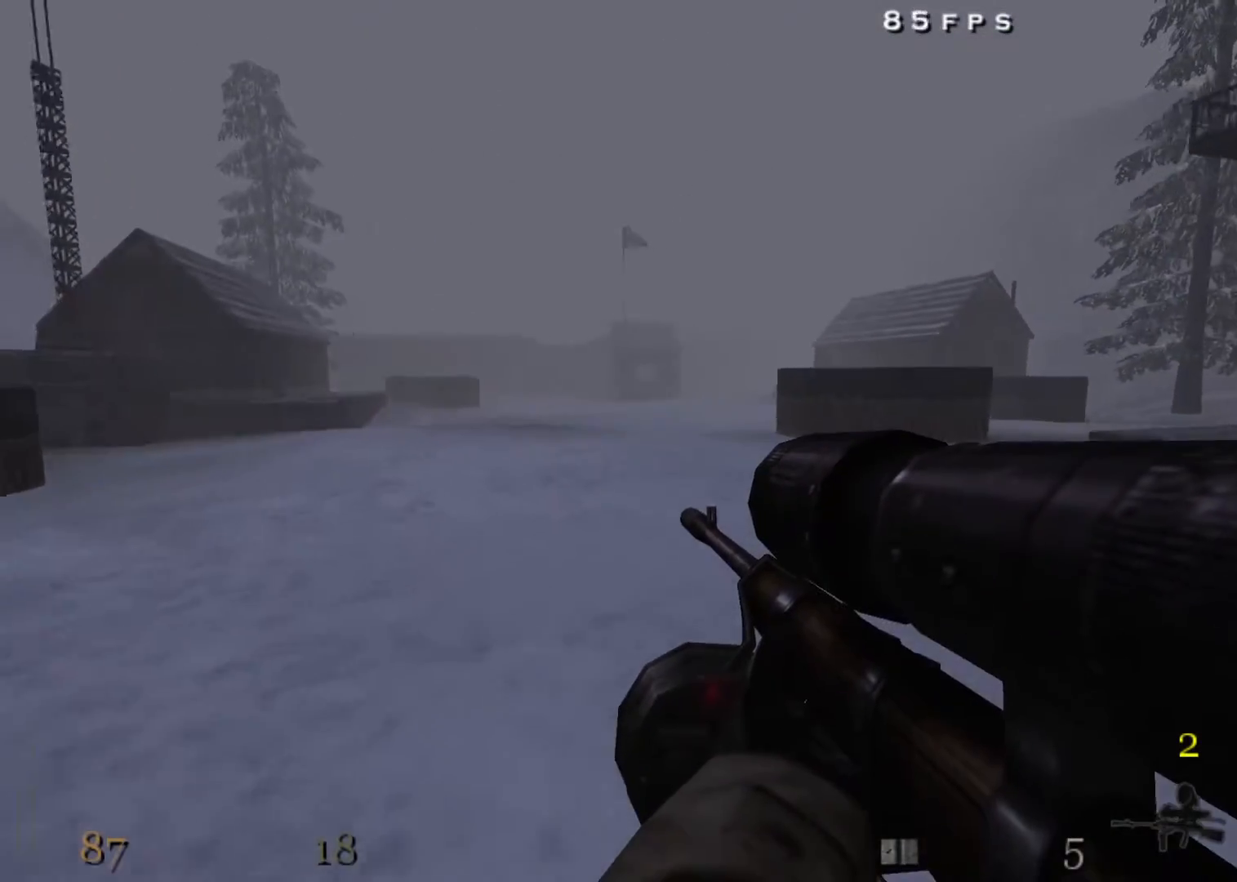
{"keys": ["d", "shift", "w"], "mouse": [], "events": [[150, "space", "down"], [283, "space", "up"]]}
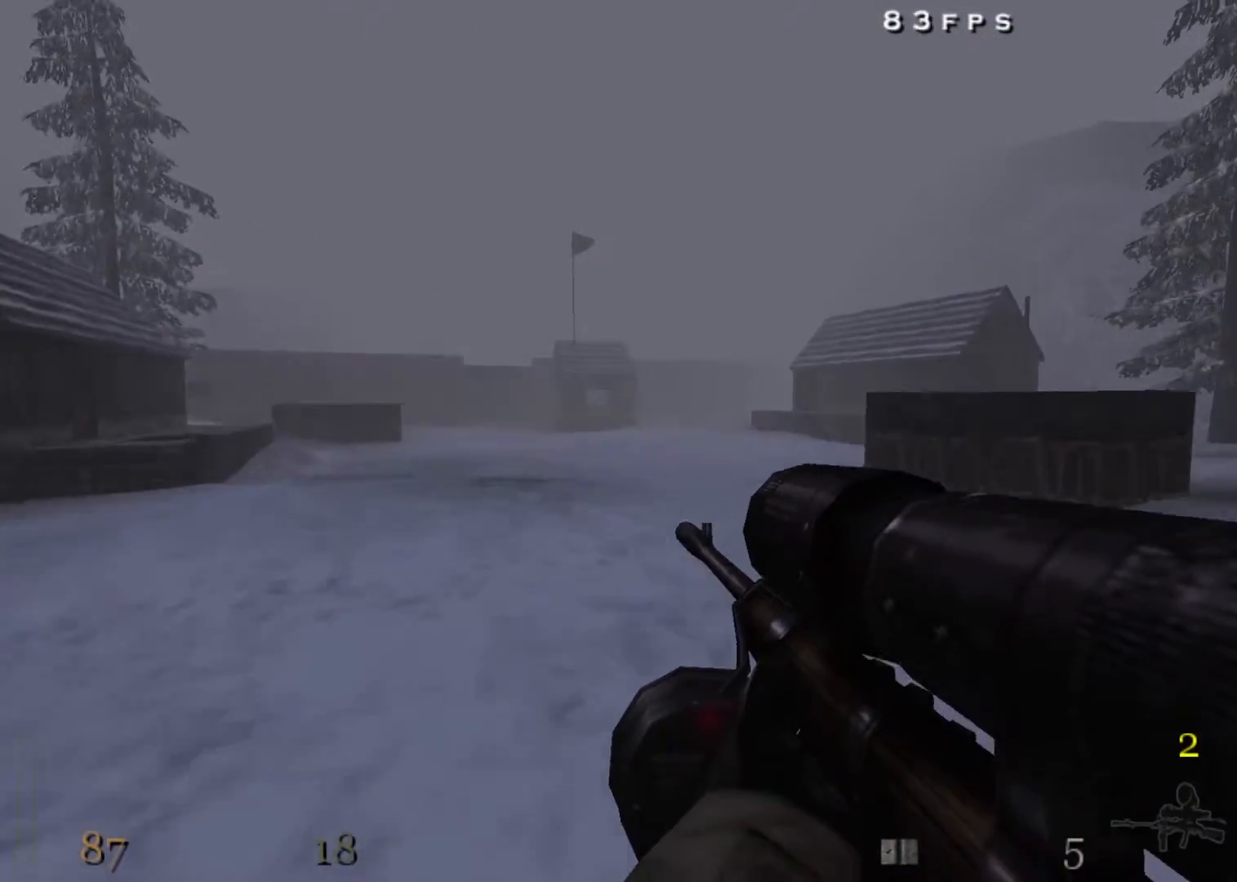
{"keys": ["d", "shift"], "mouse": [], "events": [[300, "space", "down"], [433, "w", "up"], [483, "space", "up"]]}
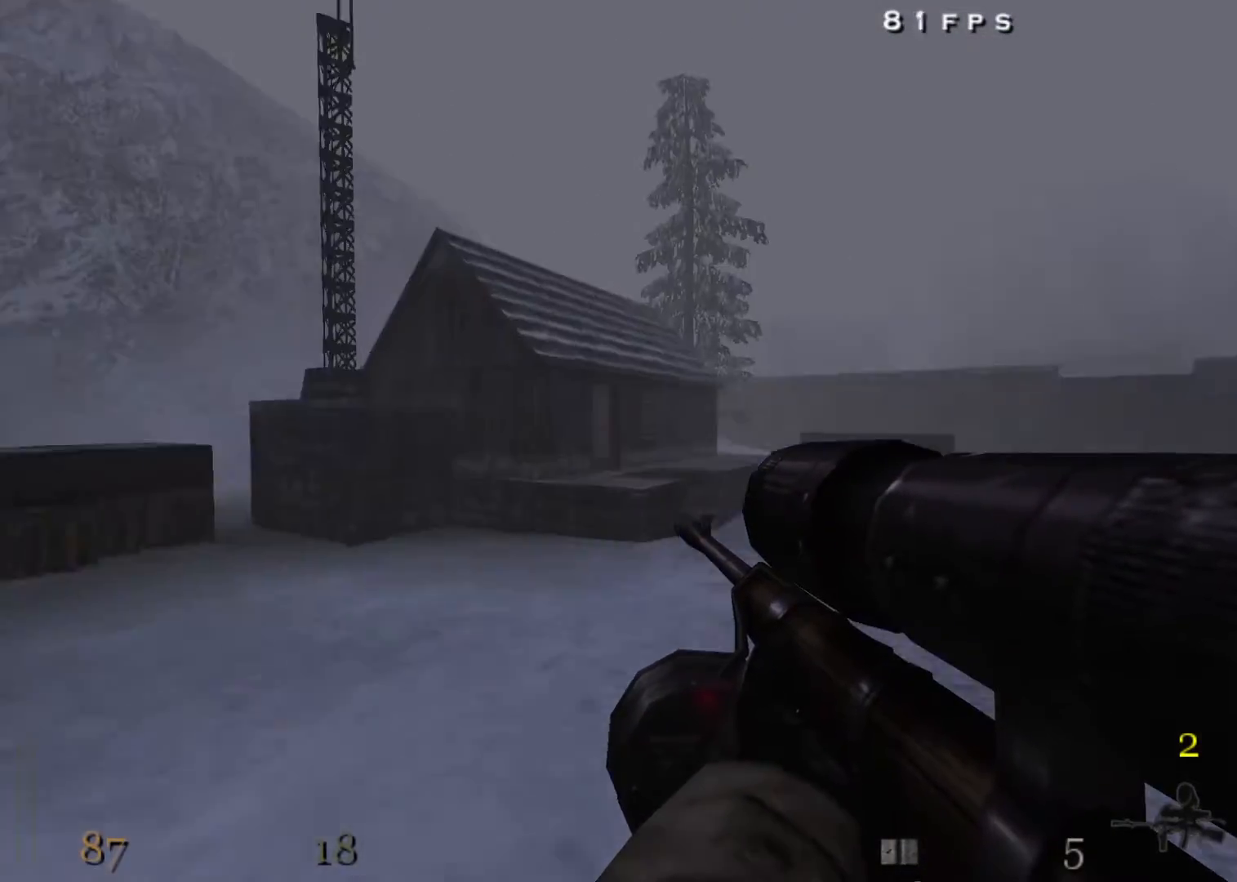
{"keys": ["d", "shift", "space", "w"], "mouse": ["left"], "events": [[367, "space", "down"], [450, "mouse_left", "down"], [450, "w", "down"]]}
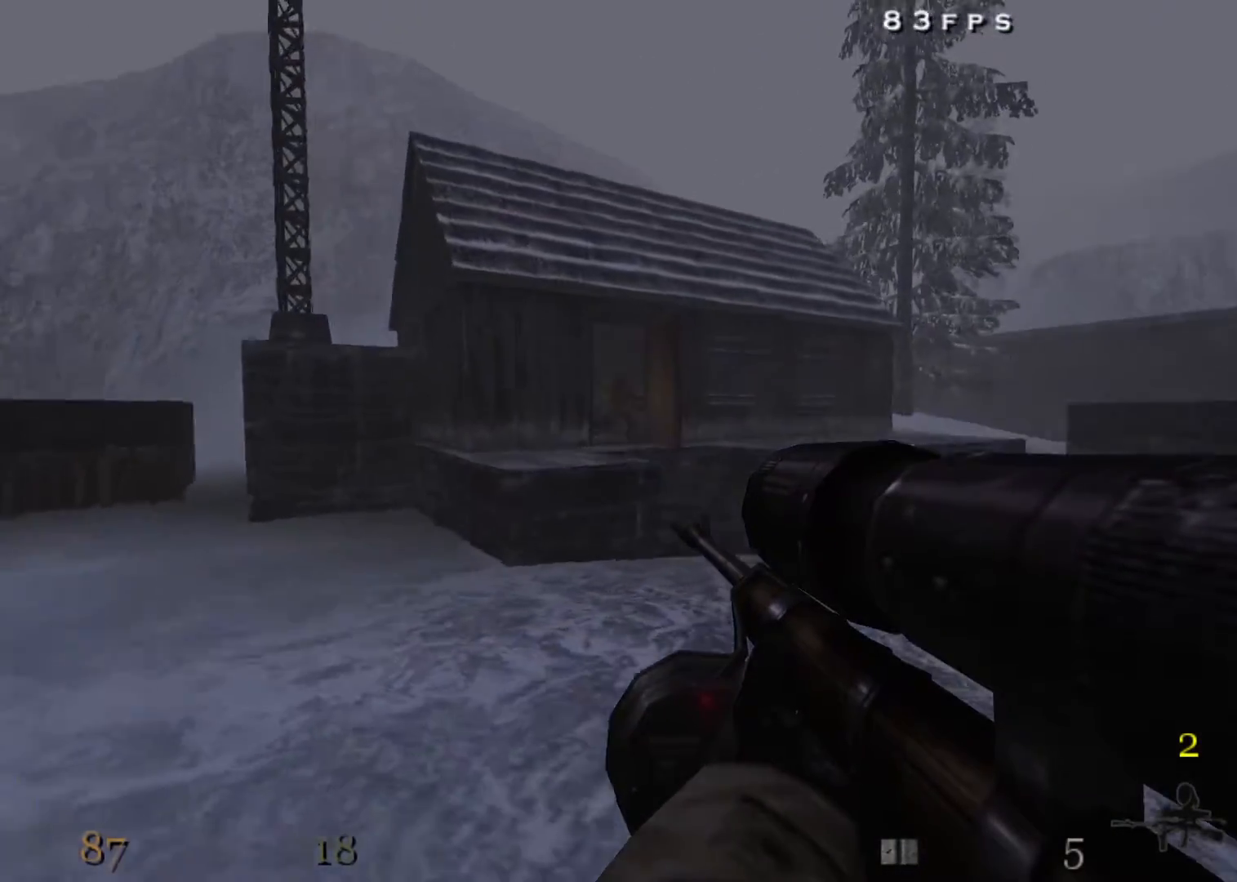
{"keys": ["d", "shift", "w"], "mouse": [], "events": [[100, "mouse_left", "up"], [150, "space", "up"]]}